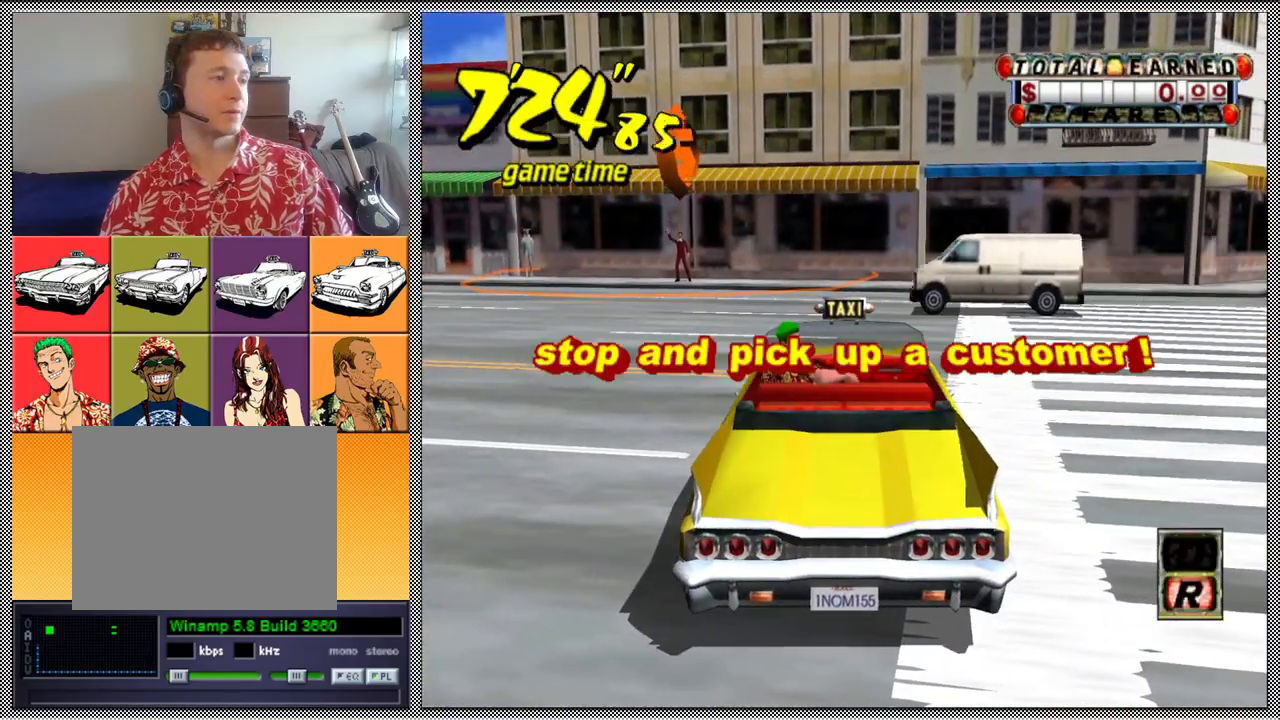
Gameplay with a controller (Nintendo layout); each line is a JSON object with the inputs held at the frame after it. "events" lists button and stick changes between this image and that frame as [ms after this image, input, new state], when the widget could be followed in between. Not read: L3 R1 R3.
{"buttons": [], "left_stick": "center", "right_stick": "center", "events": []}
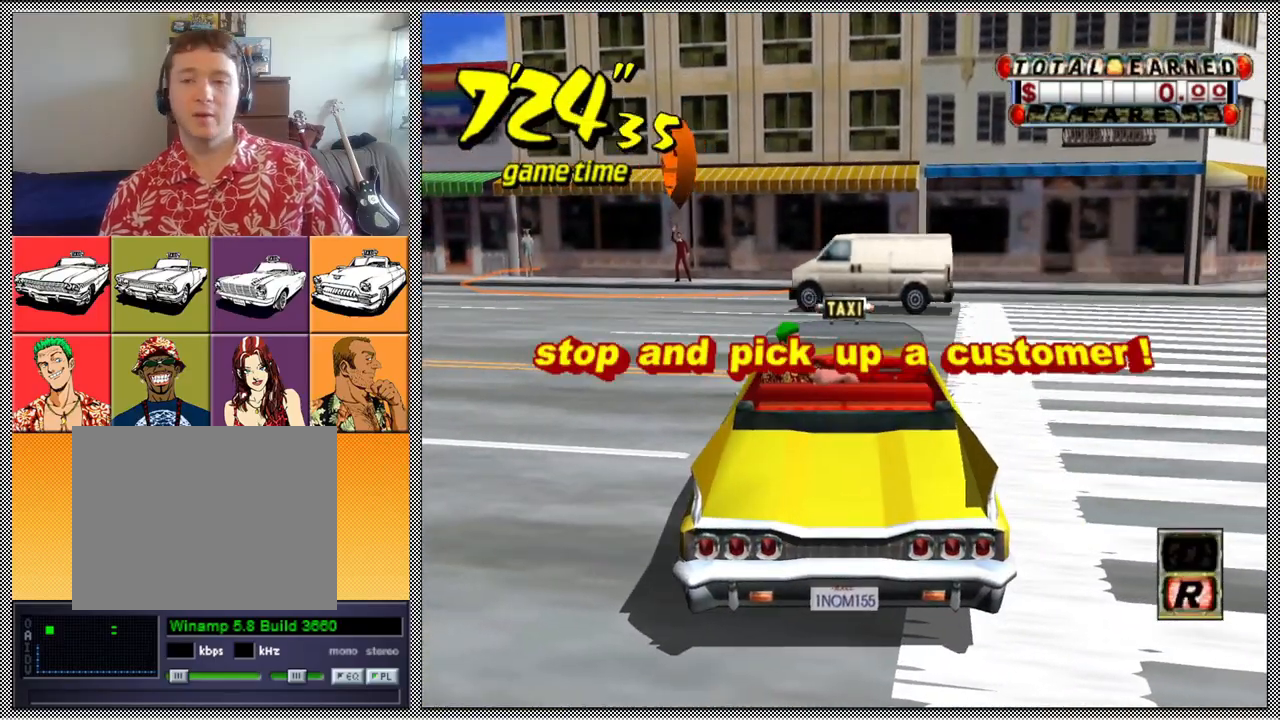
{"buttons": ["A", "B", "Z"], "left_stick": "right", "right_stick": "center", "events": [[467, "A", "down"], [467, "B", "down"], [467, "left_stick", "right"], [500, "Z", "down"]]}
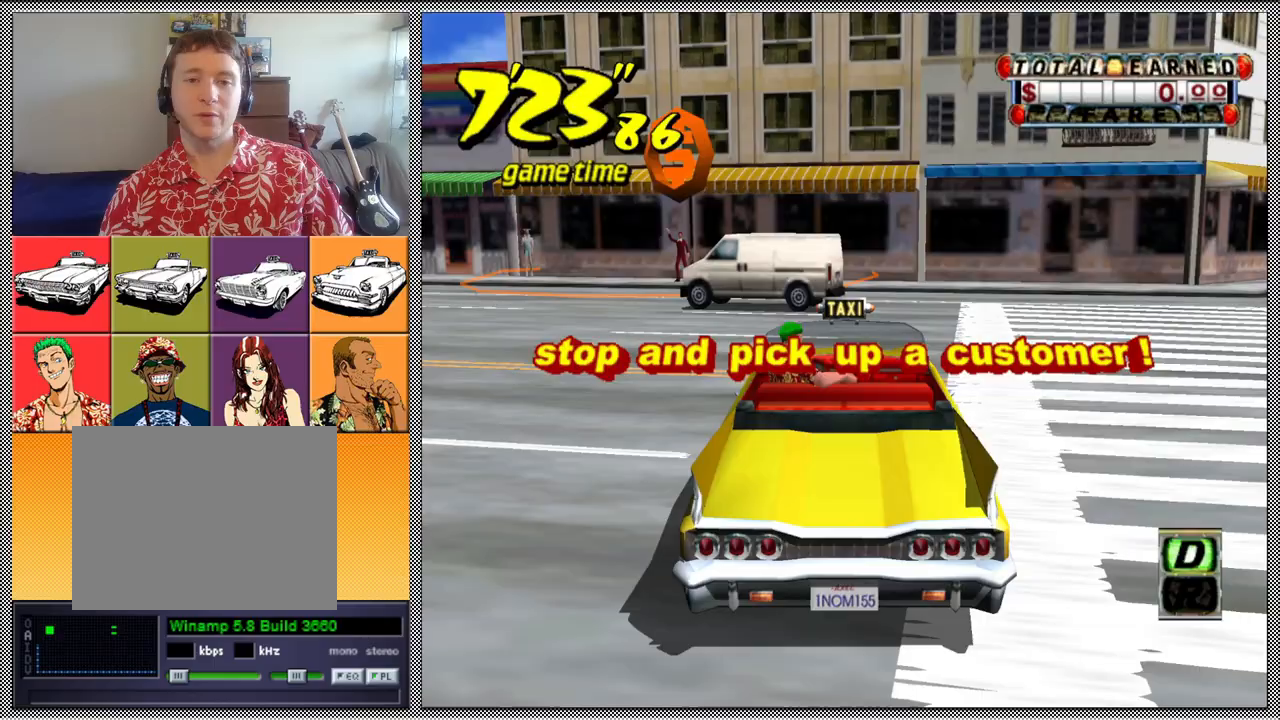
{"buttons": ["A", "B", "Z"], "left_stick": "right", "right_stick": "center", "events": []}
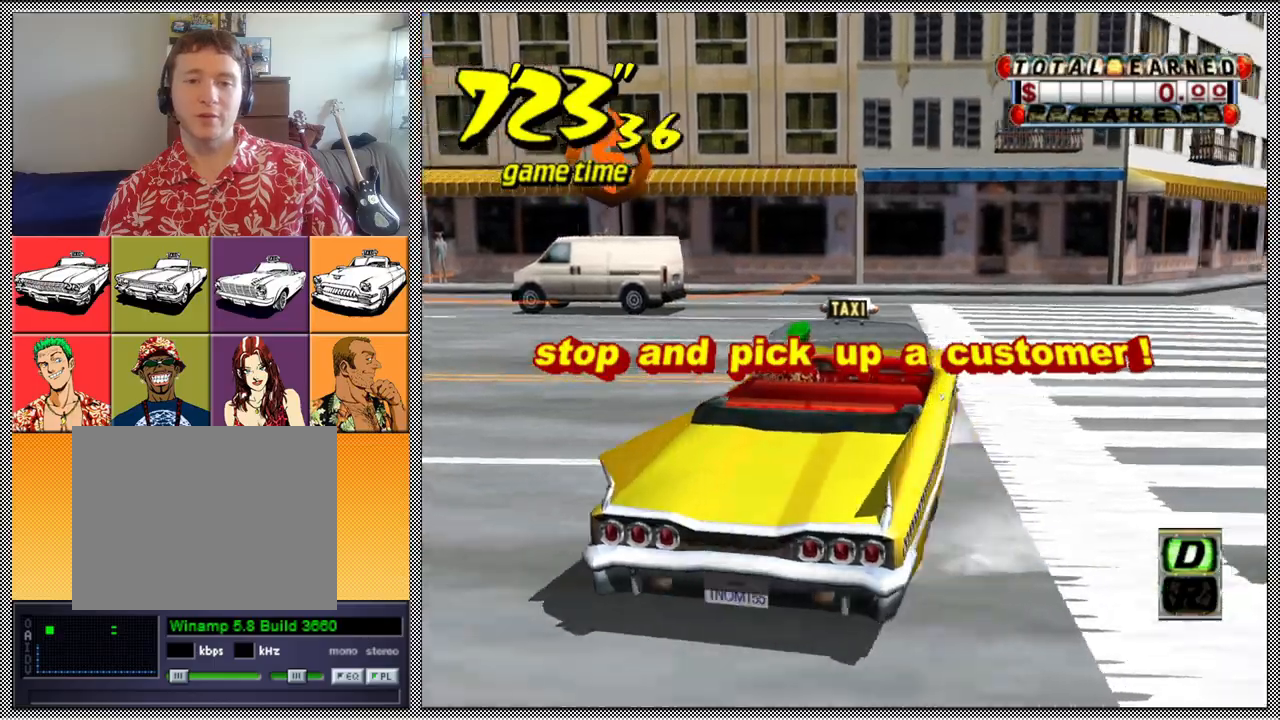
{"buttons": ["Z"], "left_stick": "center", "right_stick": "center", "events": [[233, "A", "up"], [267, "B", "up"], [267, "Z", "up"], [367, "A", "down"], [367, "Z", "down"], [367, "left_stick", "center"], [467, "A", "up"]]}
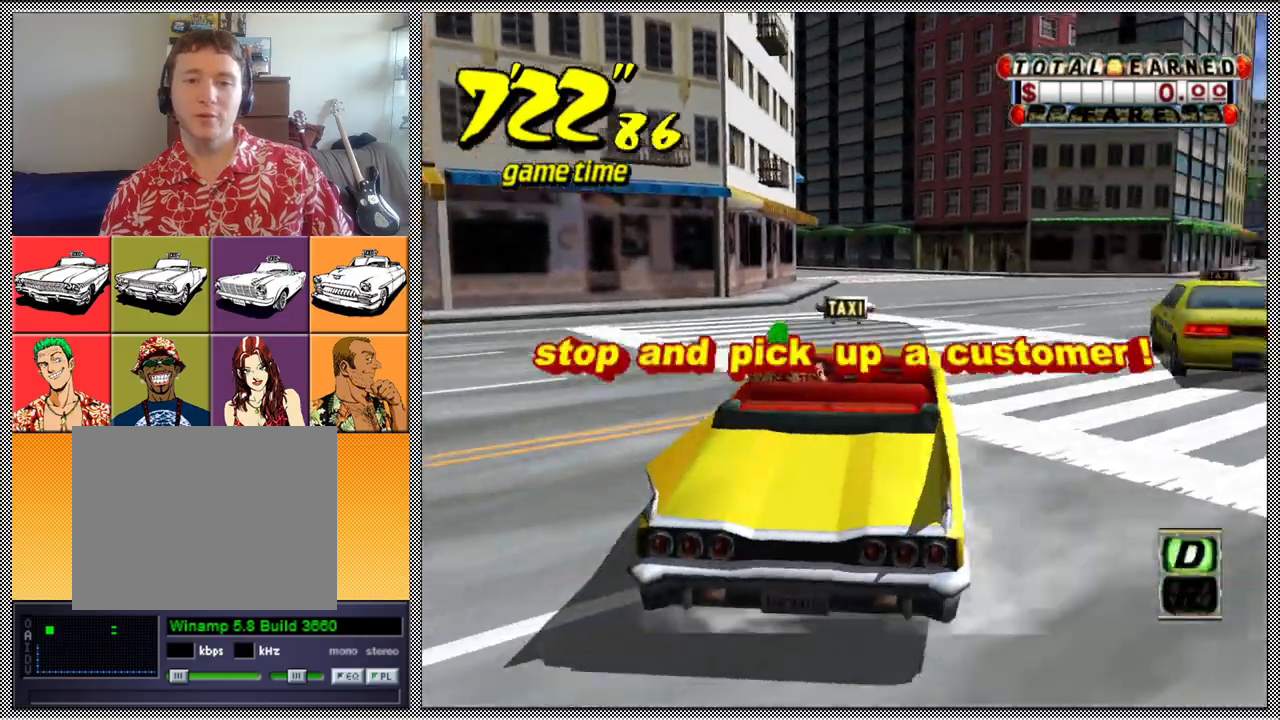
{"buttons": ["Z"], "left_stick": "right", "right_stick": "center", "events": [[200, "left_stick", "right"]]}
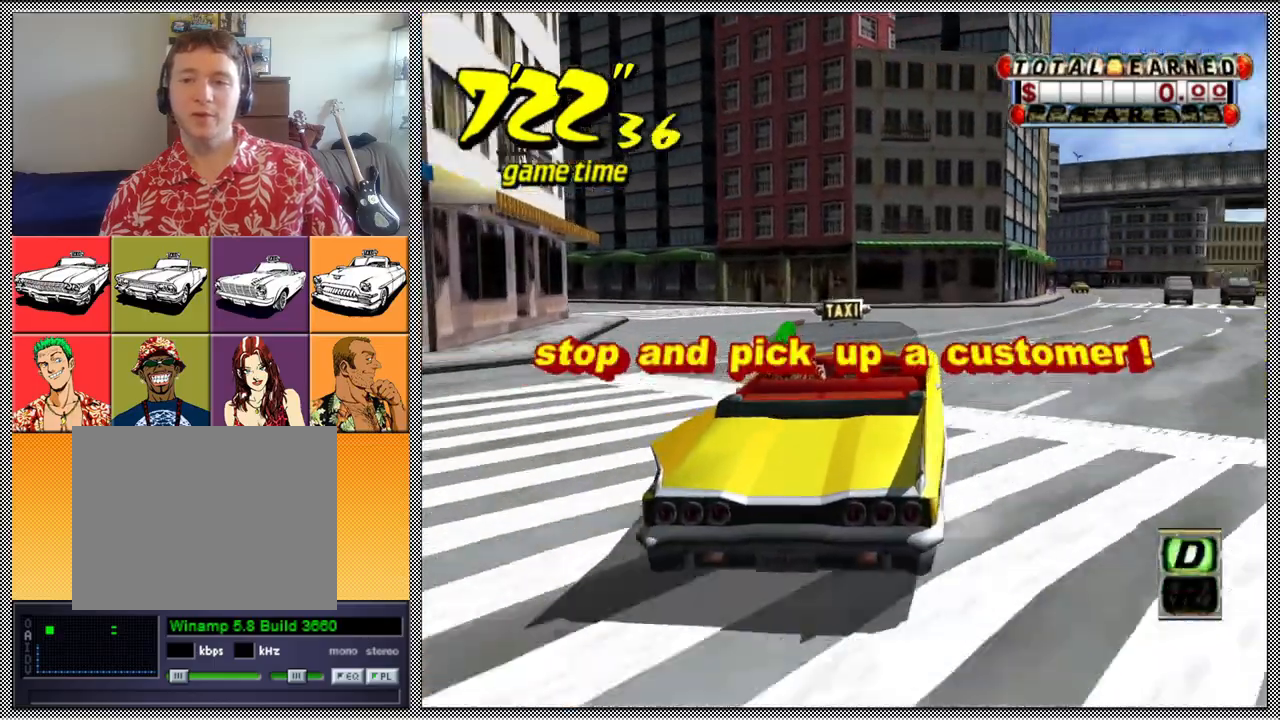
{"buttons": ["Z"], "left_stick": "center", "right_stick": "center", "events": [[367, "left_stick", "center"]]}
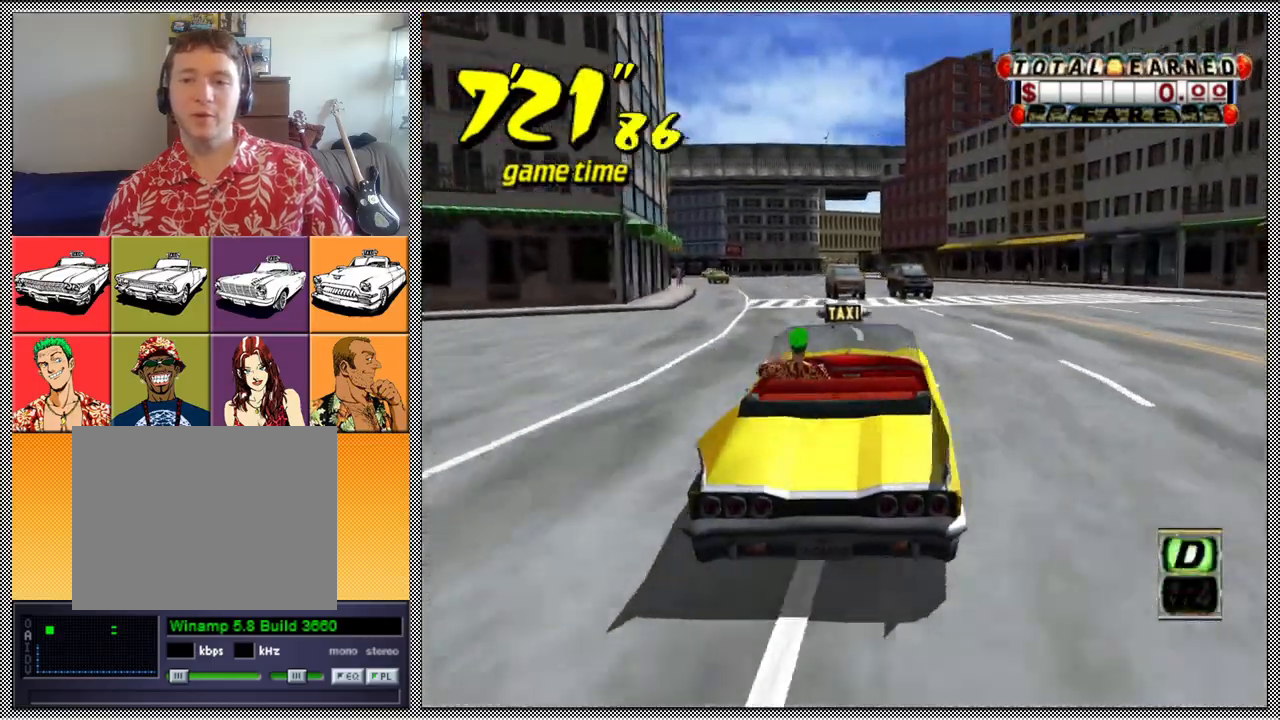
{"buttons": ["B", "Z"], "left_stick": "center", "right_stick": "center", "events": [[133, "left_stick", "left"], [300, "left_stick", "center"], [500, "B", "down"]]}
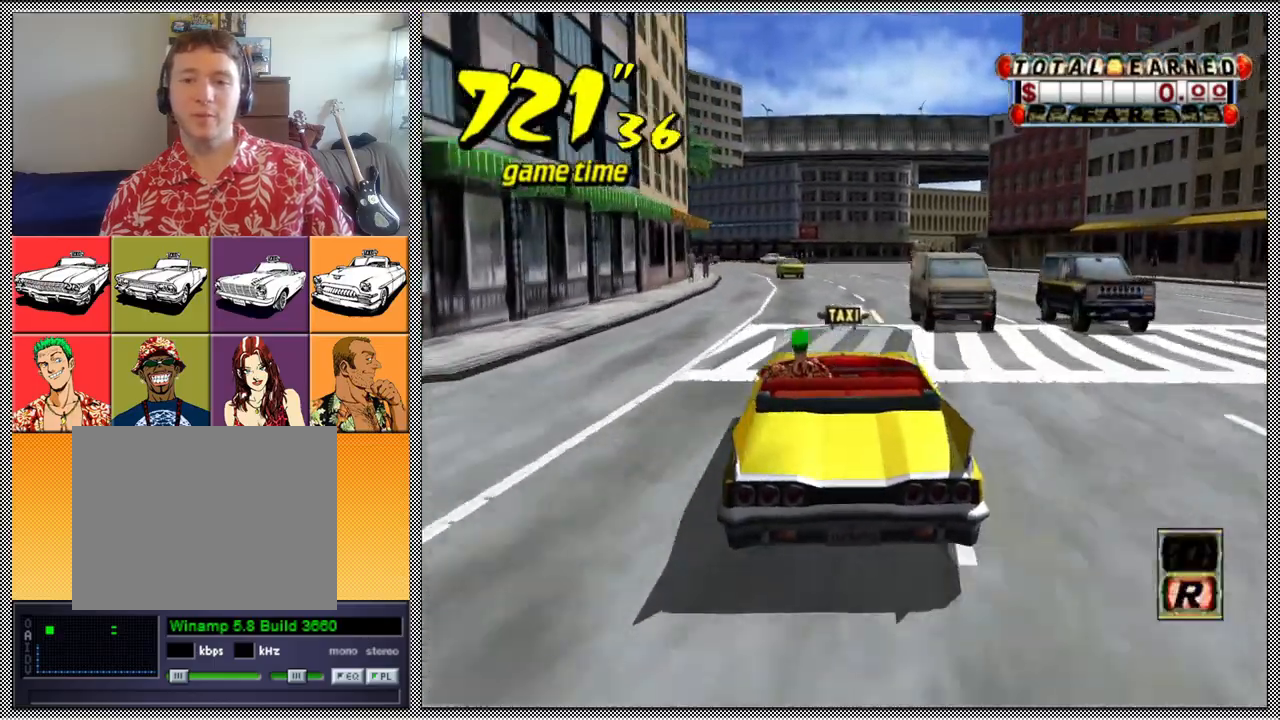
{"buttons": ["Z"], "left_stick": "center", "right_stick": "center", "events": [[33, "Z", "up"], [100, "B", "up"], [100, "left_stick", "right"], [200, "A", "down"], [200, "Z", "down"], [233, "left_stick", "center"], [300, "A", "up"]]}
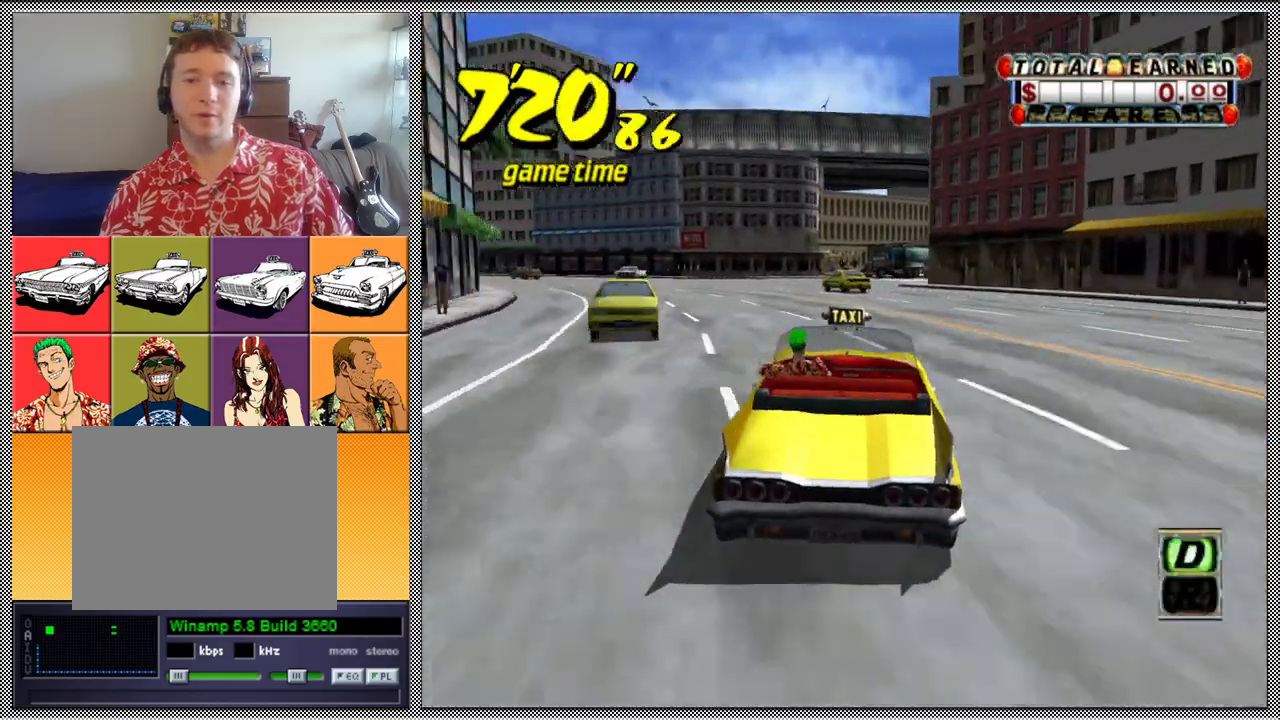
{"buttons": ["Z"], "left_stick": "center", "right_stick": "center", "events": [[233, "left_stick", "left"], [400, "left_stick", "center"]]}
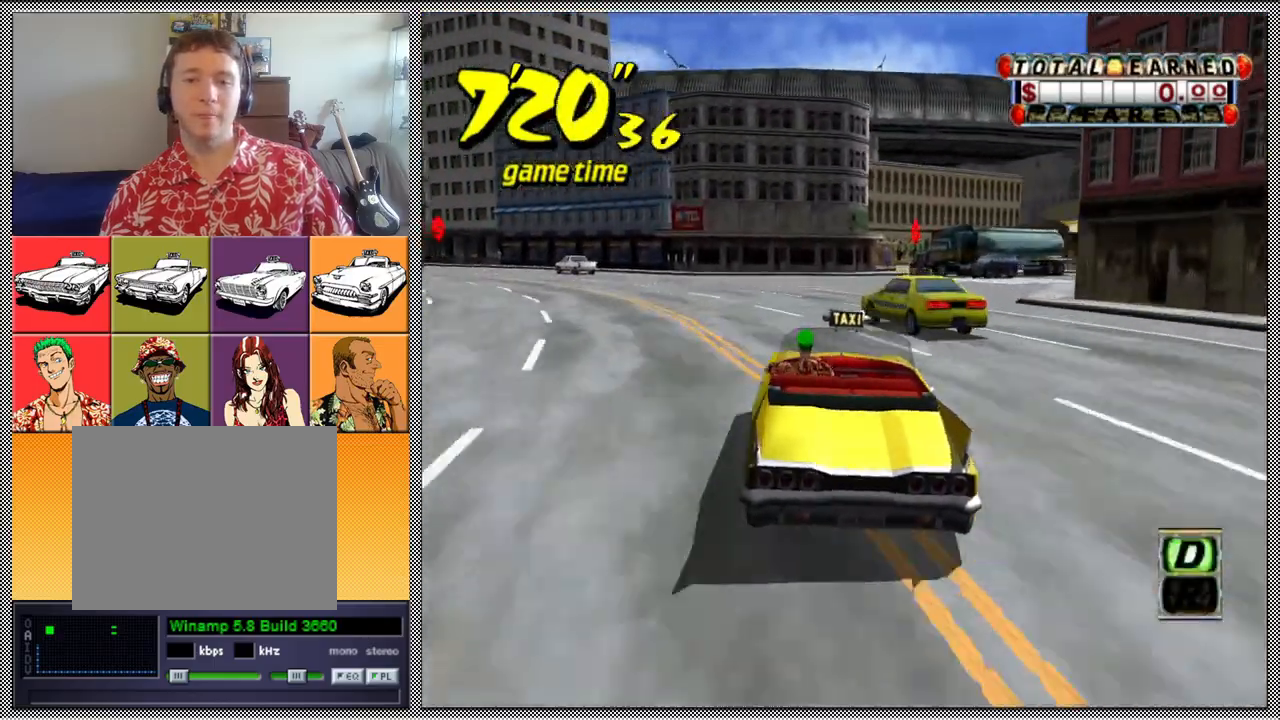
{"buttons": ["Z"], "left_stick": "left", "right_stick": "center", "events": [[400, "left_stick", "left"]]}
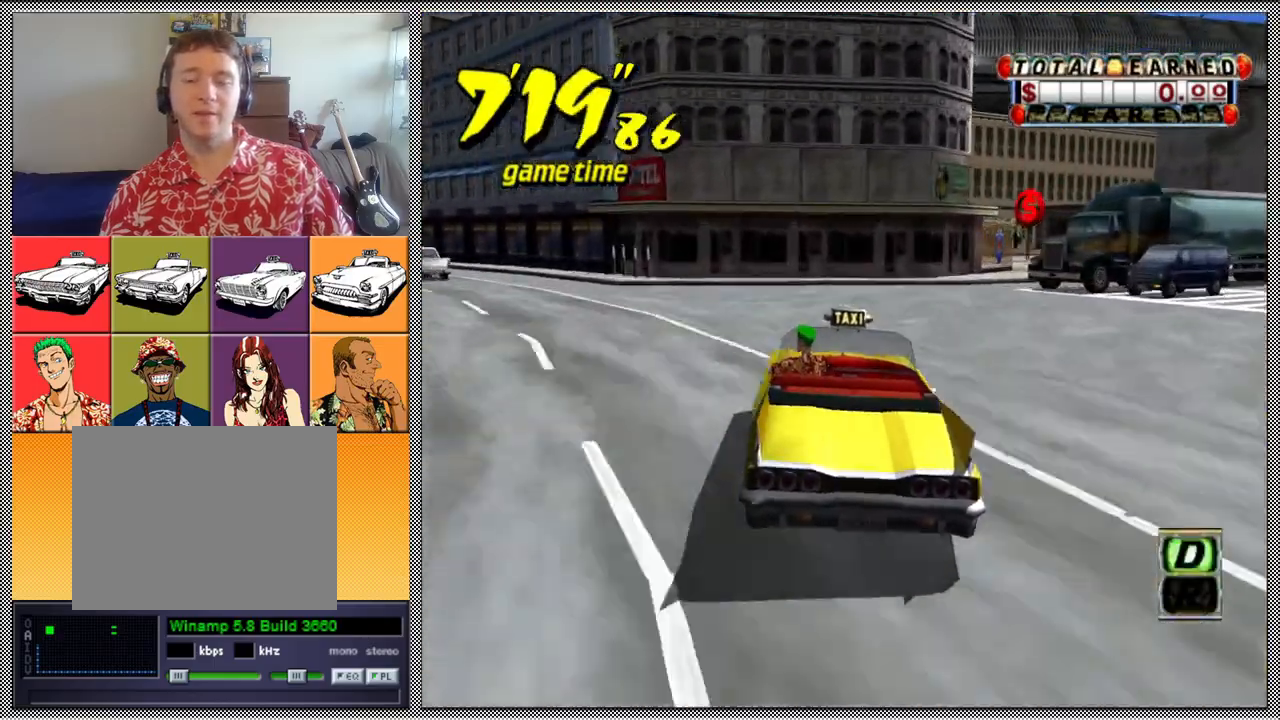
{"buttons": [], "left_stick": "center", "right_stick": "center", "events": [[467, "left_stick", "center"], [500, "Z", "up"]]}
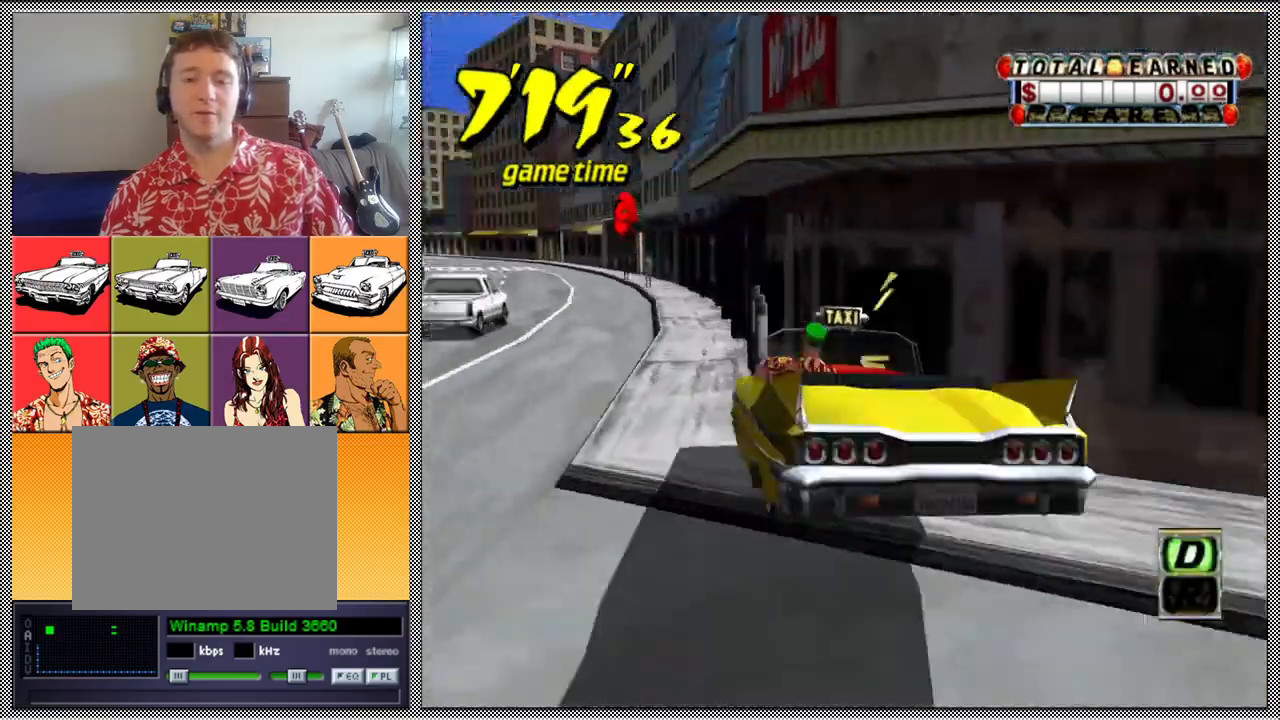
{"buttons": ["B"], "left_stick": "center", "right_stick": "center", "events": [[500, "B", "down"]]}
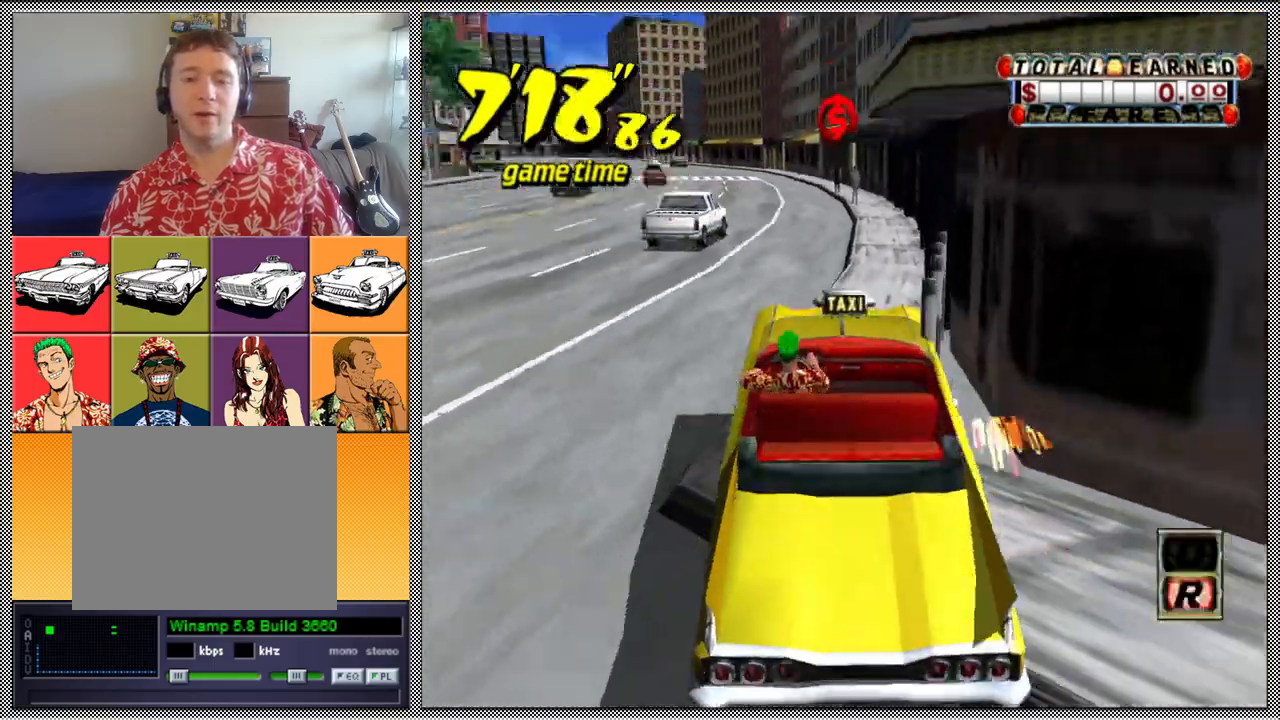
{"buttons": ["Z"], "left_stick": "center", "right_stick": "center", "events": [[100, "B", "up"], [200, "A", "down"], [200, "Z", "down"], [333, "A", "up"]]}
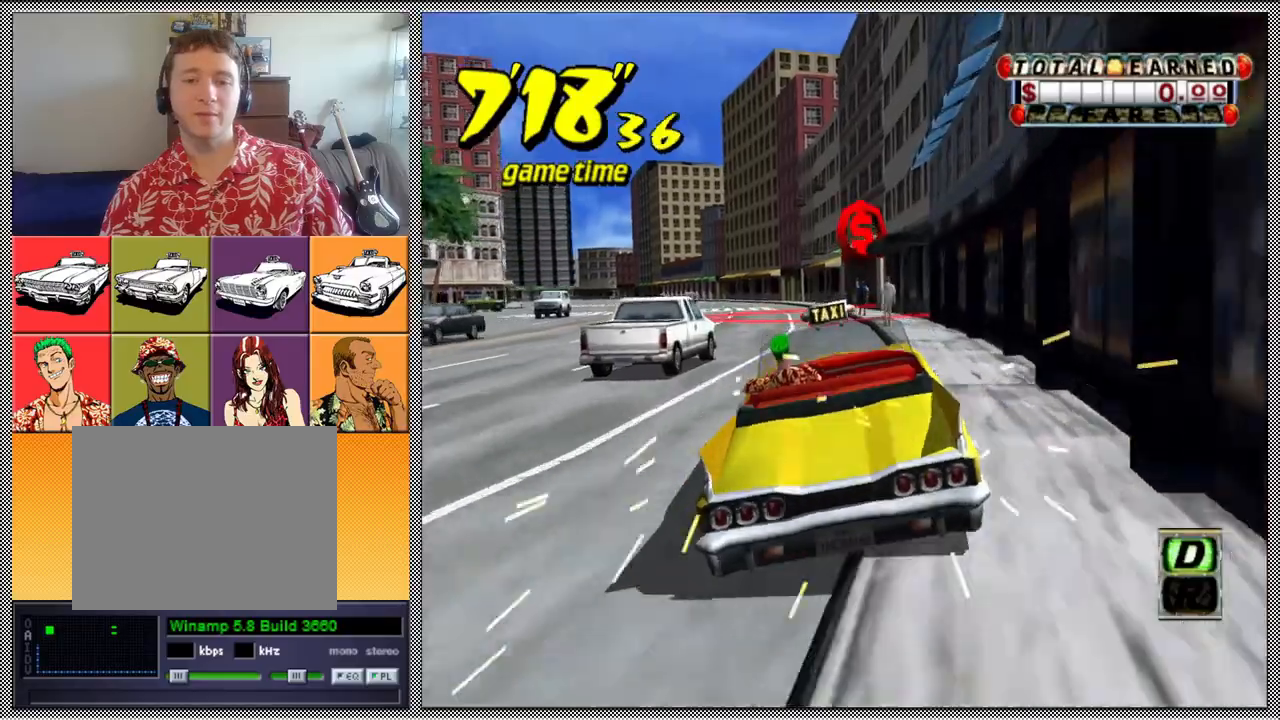
{"buttons": ["Z"], "left_stick": "center", "right_stick": "center", "events": [[200, "left_stick", "left"], [400, "left_stick", "center"]]}
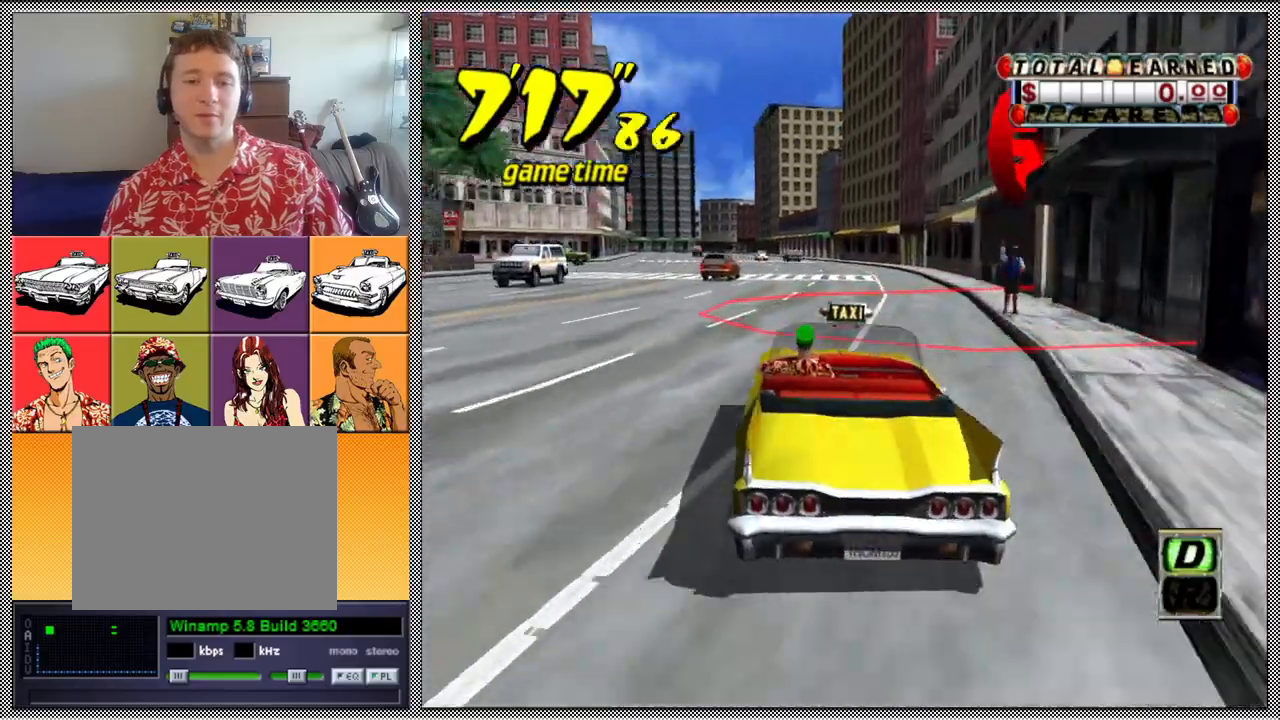
{"buttons": ["Z"], "left_stick": "center", "right_stick": "center", "events": []}
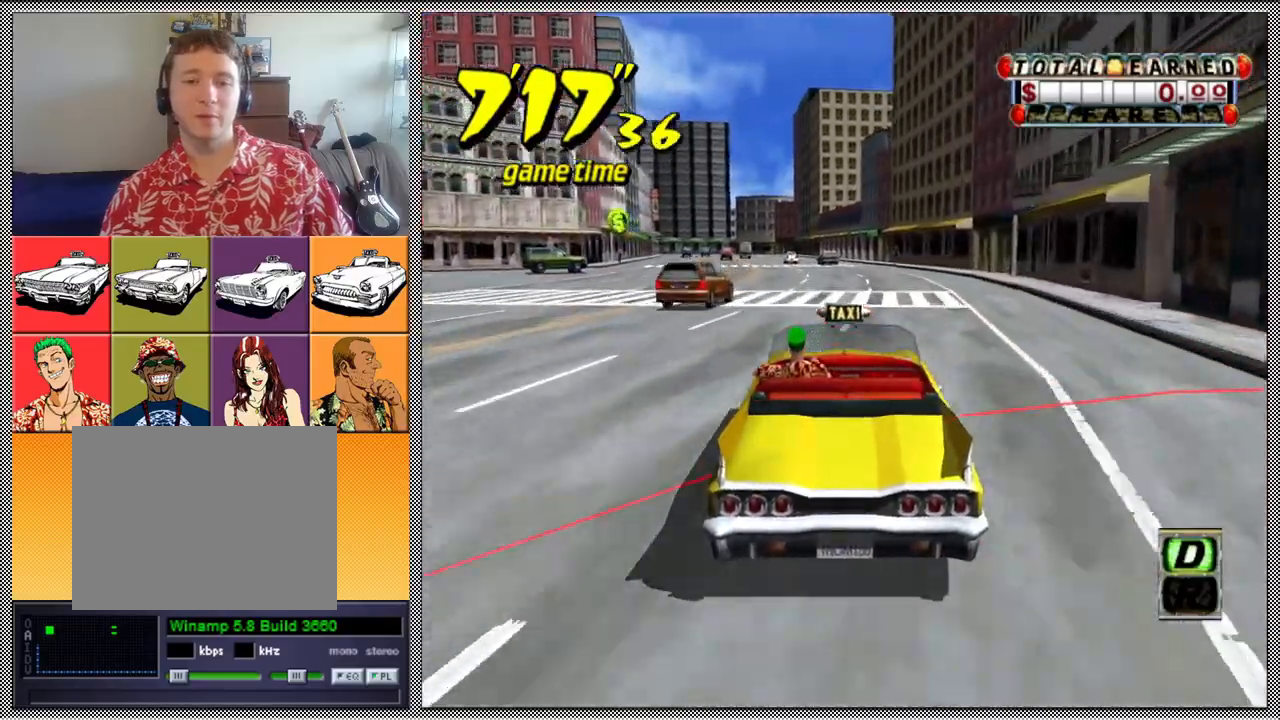
{"buttons": ["Z"], "left_stick": "center", "right_stick": "center", "events": [[167, "left_stick", "left"], [233, "left_stick", "center"], [400, "left_stick", "left"], [500, "left_stick", "center"]]}
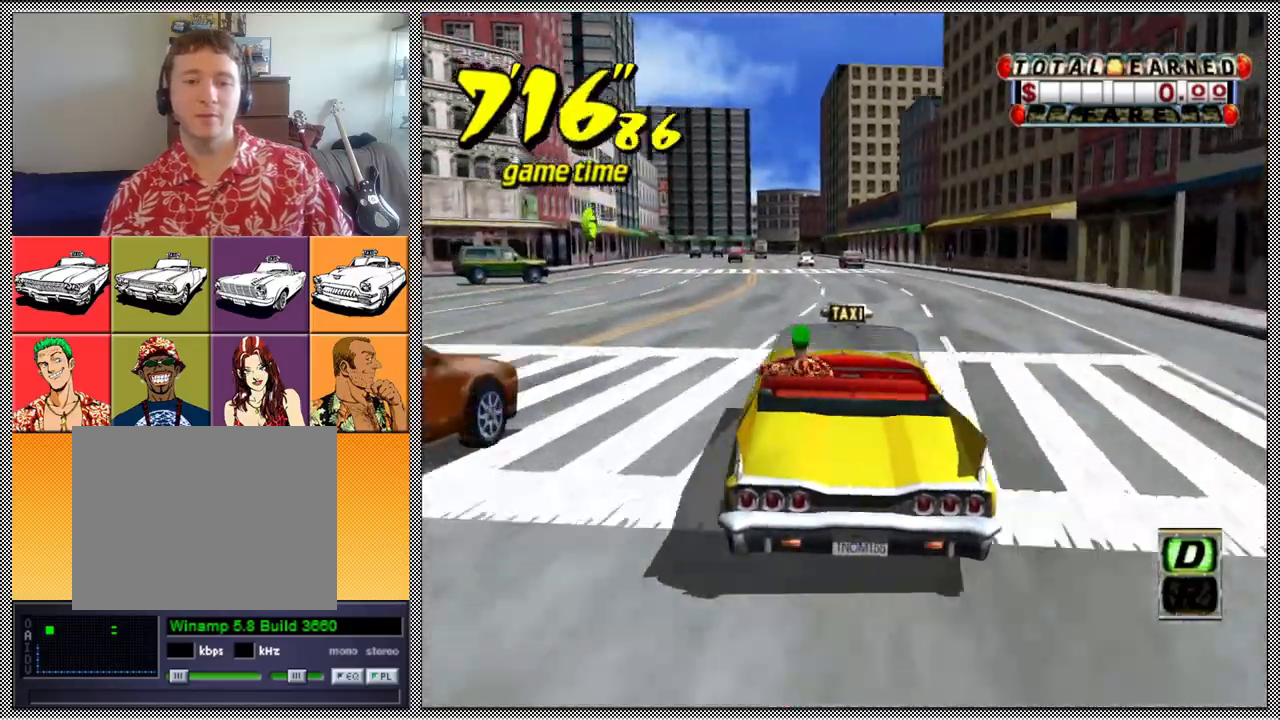
{"buttons": ["L1"], "left_stick": "center", "right_stick": "center", "events": [[33, "Z", "up"], [400, "L1", "down"]]}
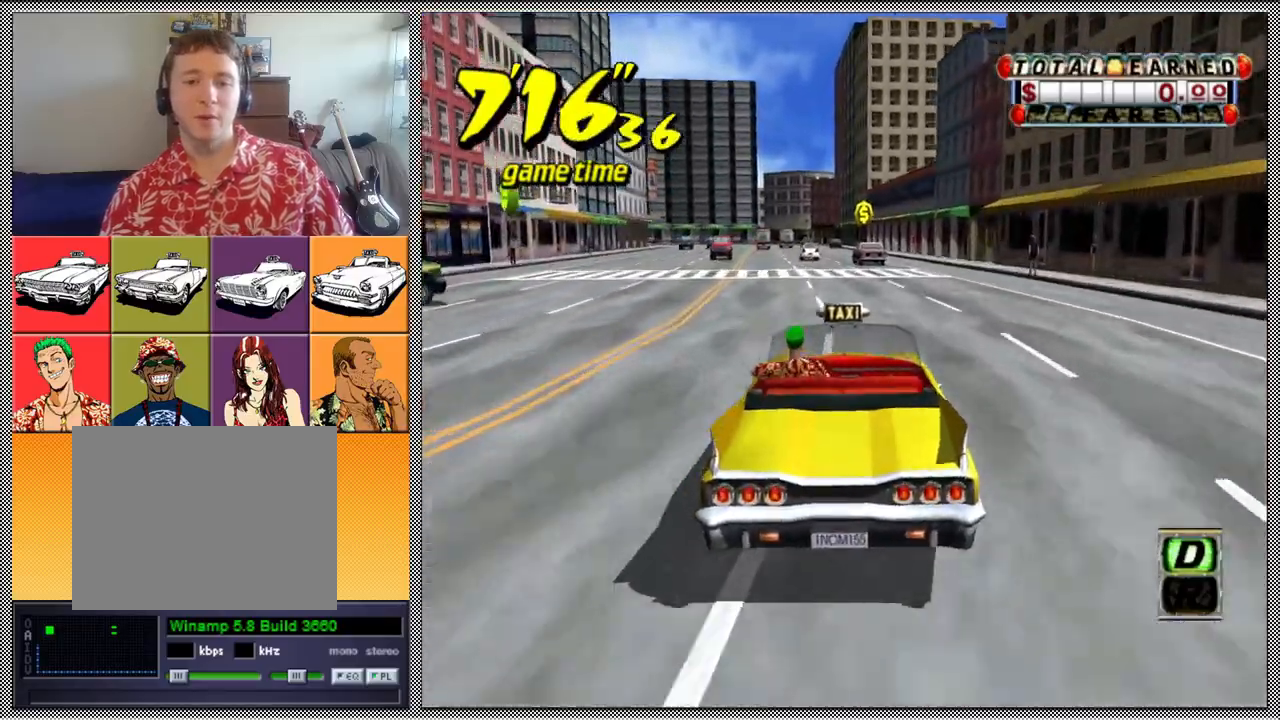
{"buttons": ["L1"], "left_stick": "left", "right_stick": "center", "events": [[333, "left_stick", "left"]]}
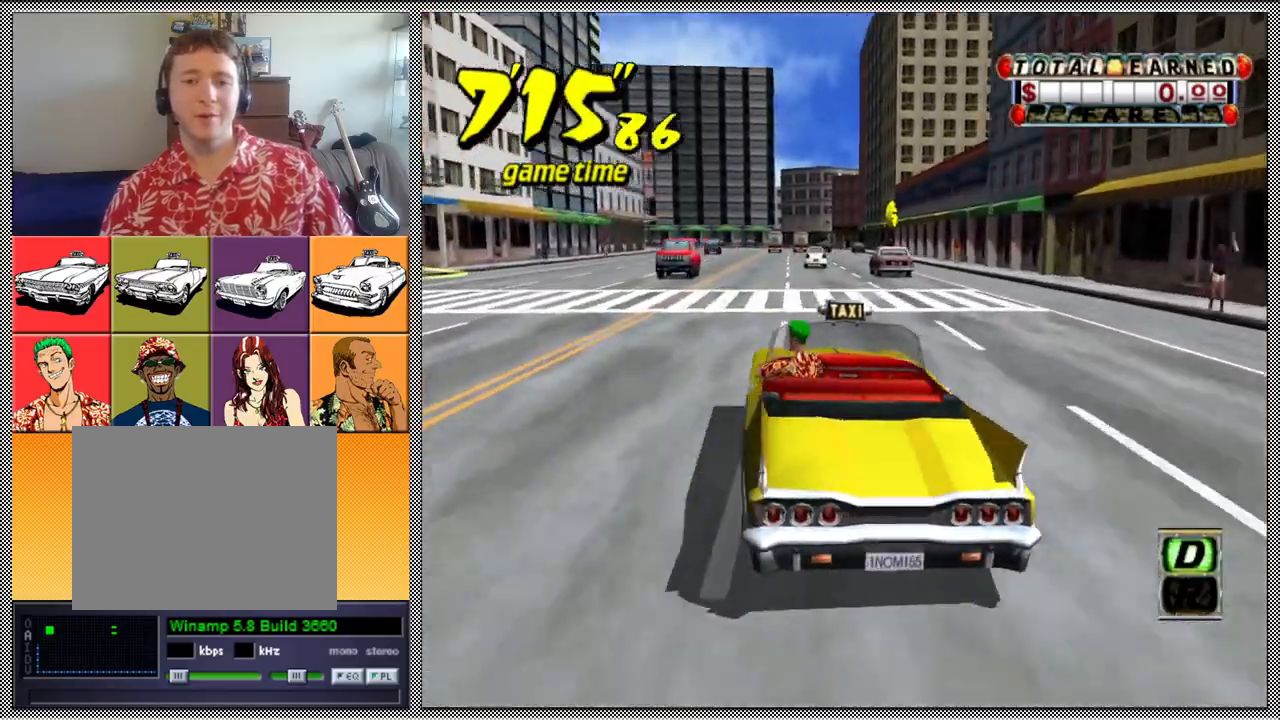
{"buttons": ["L1"], "left_stick": "left", "right_stick": "center", "events": [[133, "left_stick", "center"], [233, "left_stick", "right"], [433, "left_stick", "left"]]}
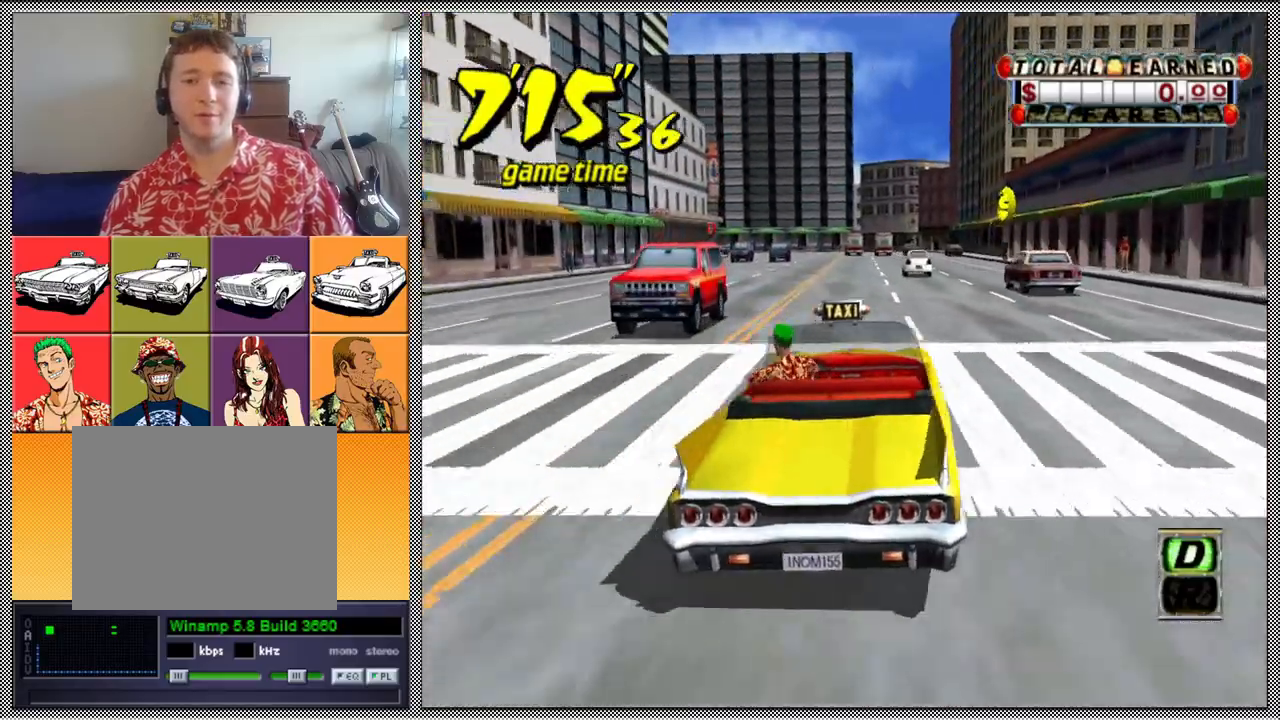
{"buttons": ["A", "B", "Z"], "left_stick": "left", "right_stick": "center", "events": [[167, "B", "down"], [200, "Z", "down"], [233, "A", "down"], [433, "L1", "up"]]}
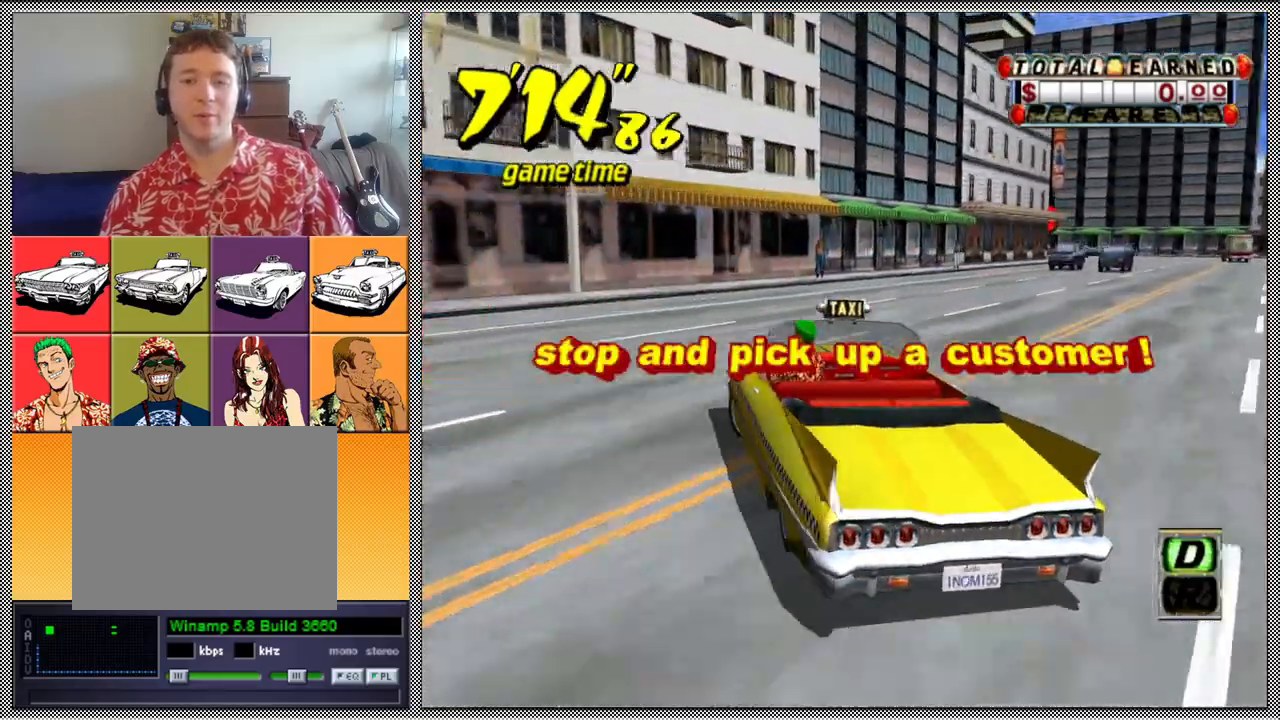
{"buttons": ["A", "B", "Z"], "left_stick": "left", "right_stick": "center", "events": []}
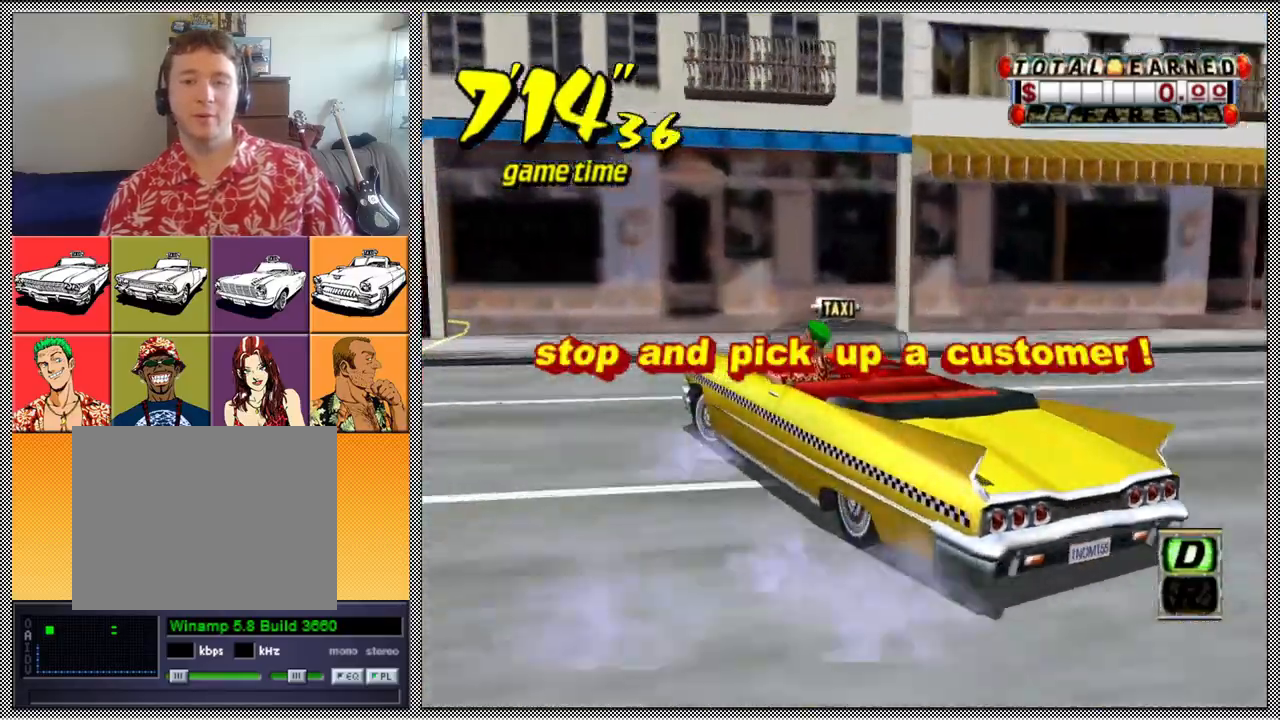
{"buttons": ["A", "Z"], "left_stick": "center", "right_stick": "center", "events": [[400, "A", "up"], [400, "B", "up"], [400, "Z", "up"], [433, "left_stick", "center"], [467, "Z", "down"], [500, "A", "down"]]}
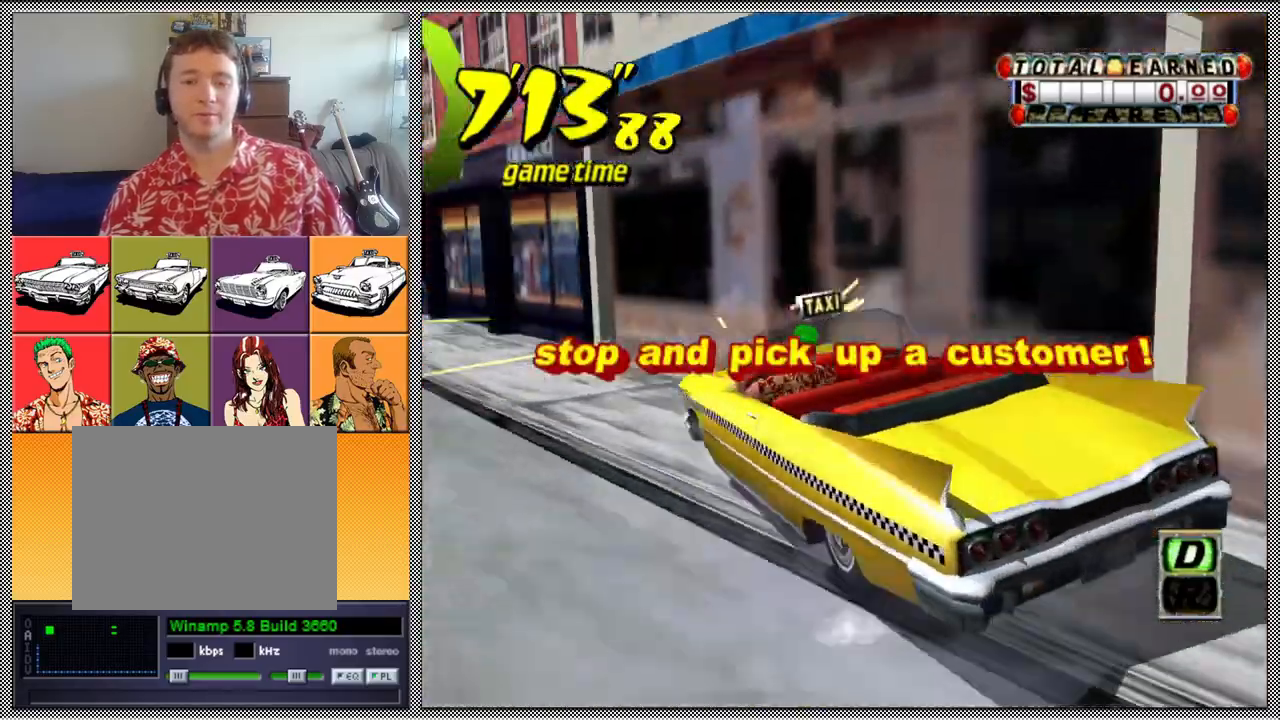
{"buttons": ["Z"], "left_stick": "left", "right_stick": "center", "events": [[67, "A", "up"], [200, "left_stick", "left"], [367, "left_stick", "center"], [467, "left_stick", "left"]]}
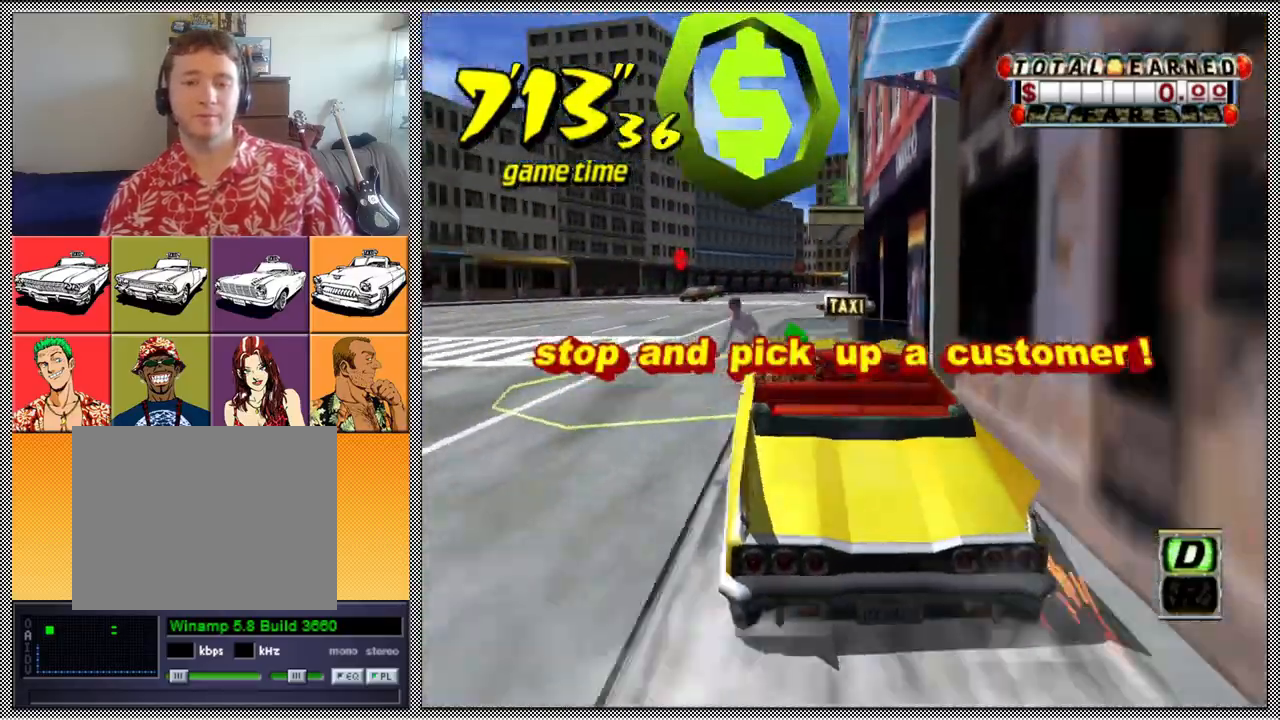
{"buttons": ["B", "L1"], "left_stick": "center", "right_stick": "center", "events": [[67, "Z", "up"], [167, "L1", "down"], [167, "left_stick", "center"], [267, "B", "down"], [400, "B", "up"], [467, "B", "down"]]}
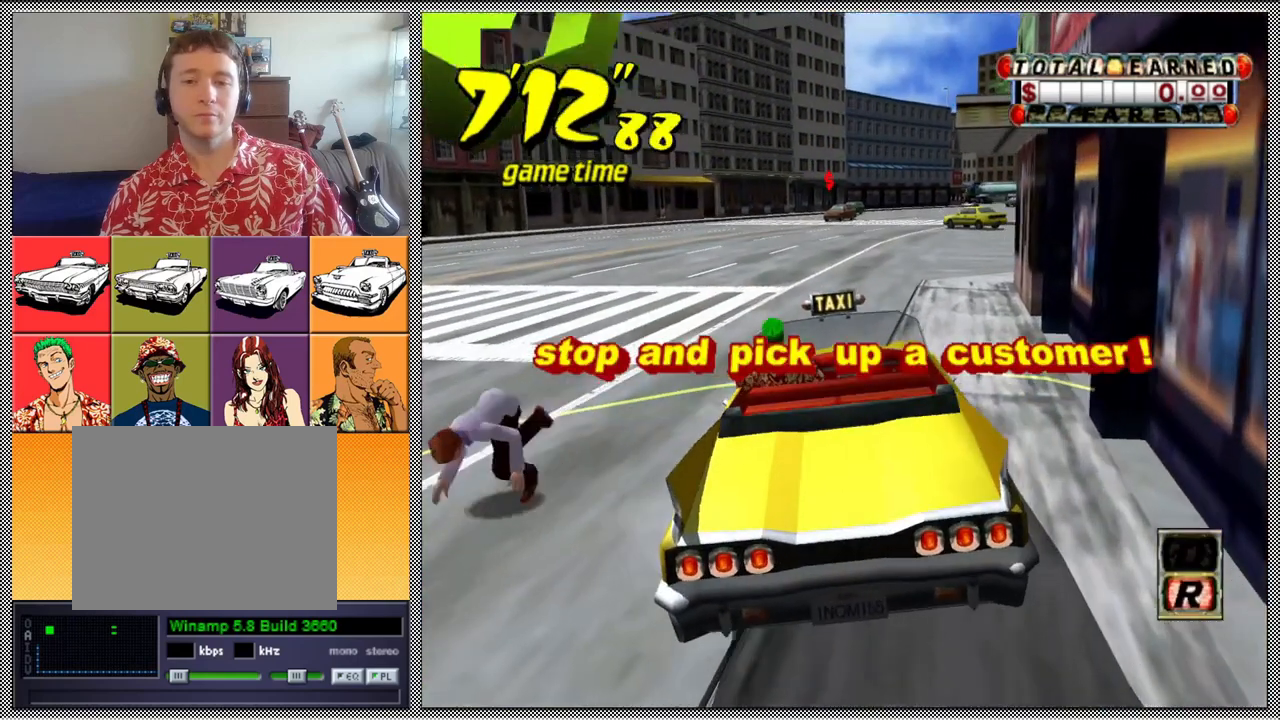
{"buttons": [], "left_stick": "center", "right_stick": "center", "events": [[67, "B", "up"], [267, "L1", "up"]]}
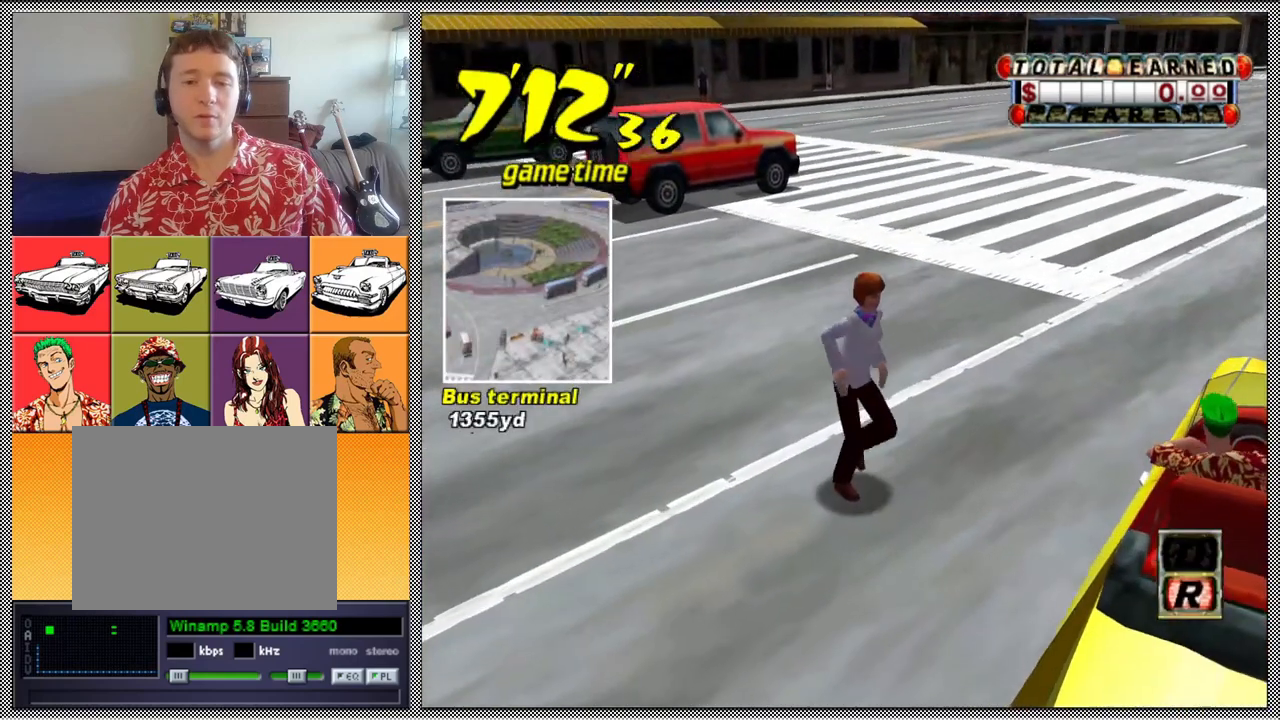
{"buttons": [], "left_stick": "center", "right_stick": "center", "events": []}
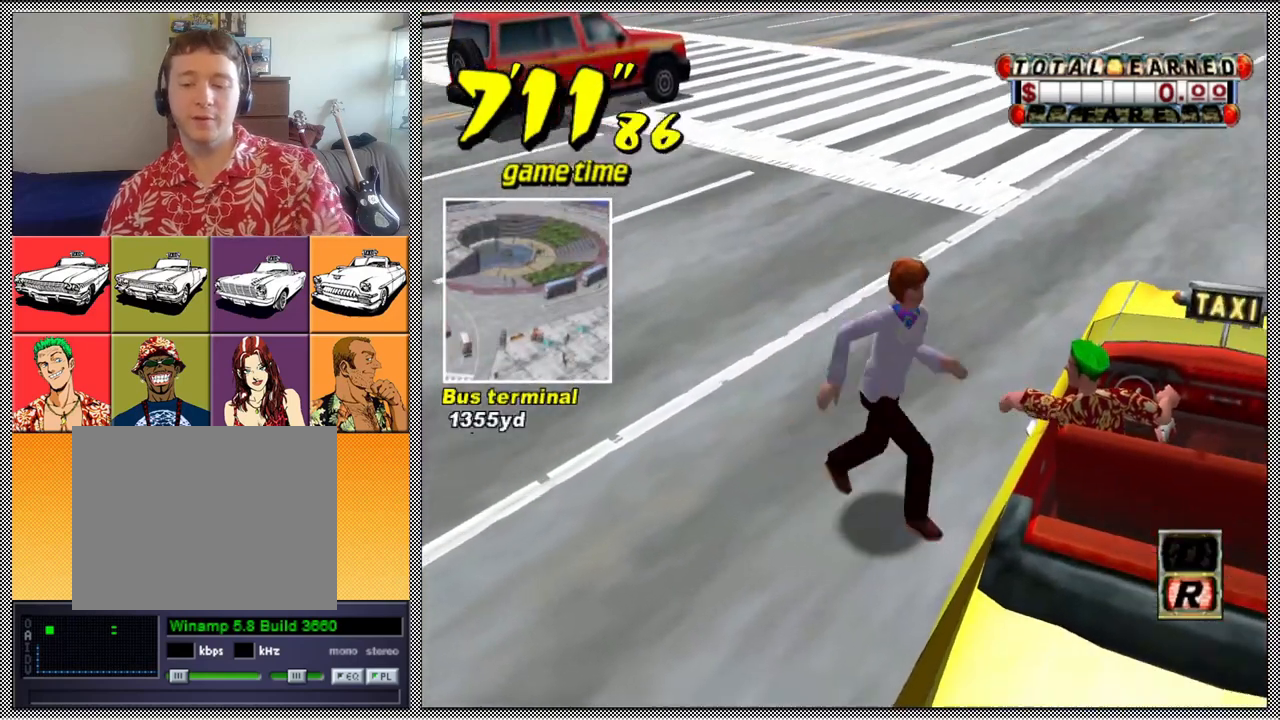
{"buttons": [], "left_stick": "center", "right_stick": "center", "events": []}
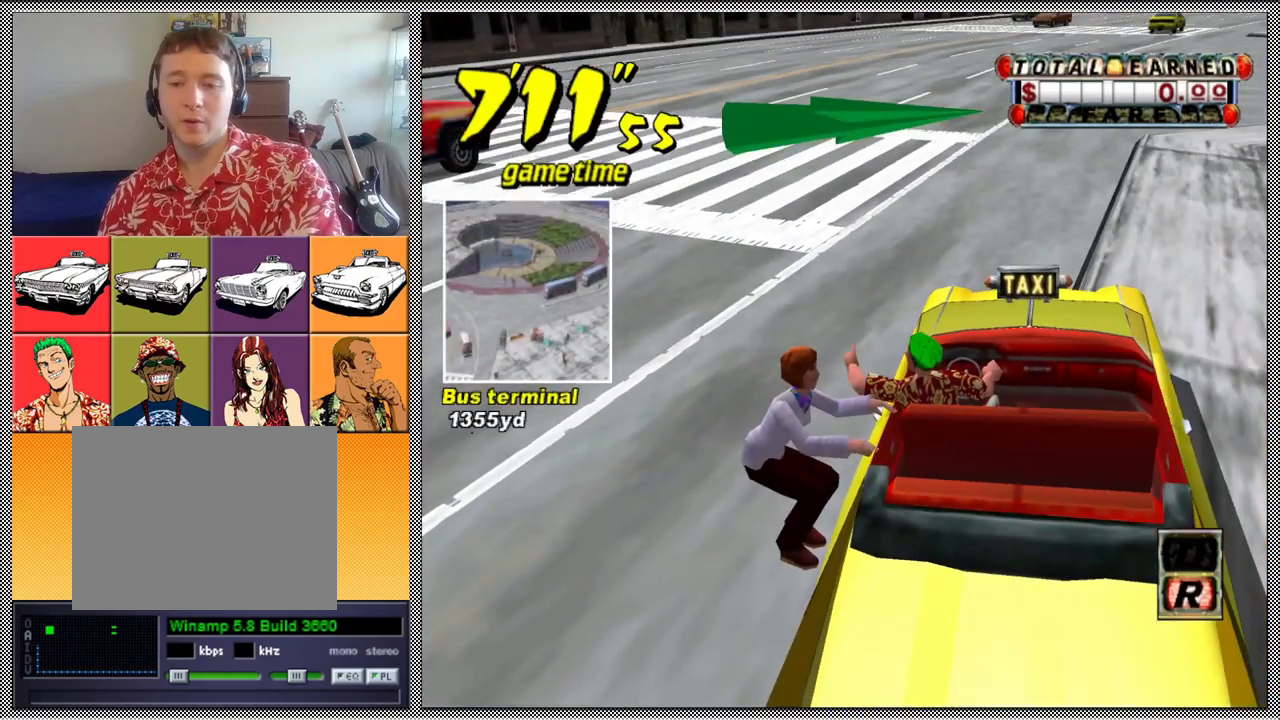
{"buttons": [], "left_stick": "center", "right_stick": "center", "events": []}
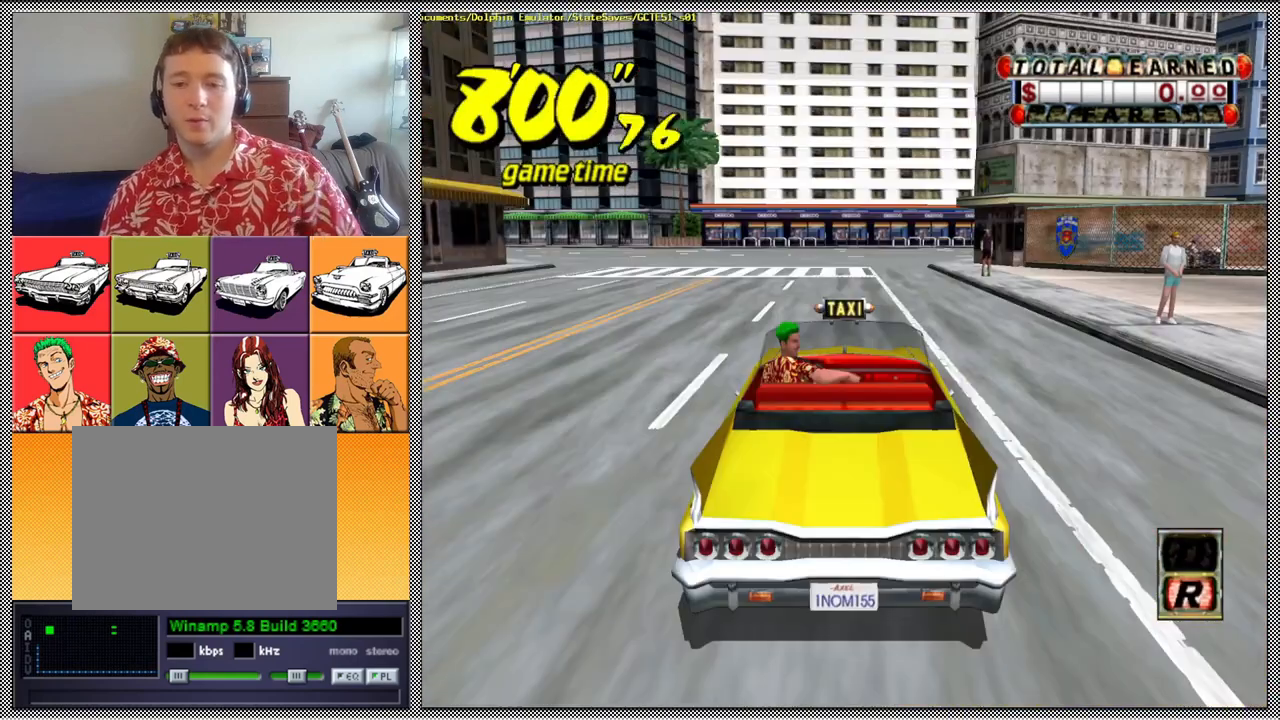
{"buttons": [], "left_stick": "center", "right_stick": "center", "events": []}